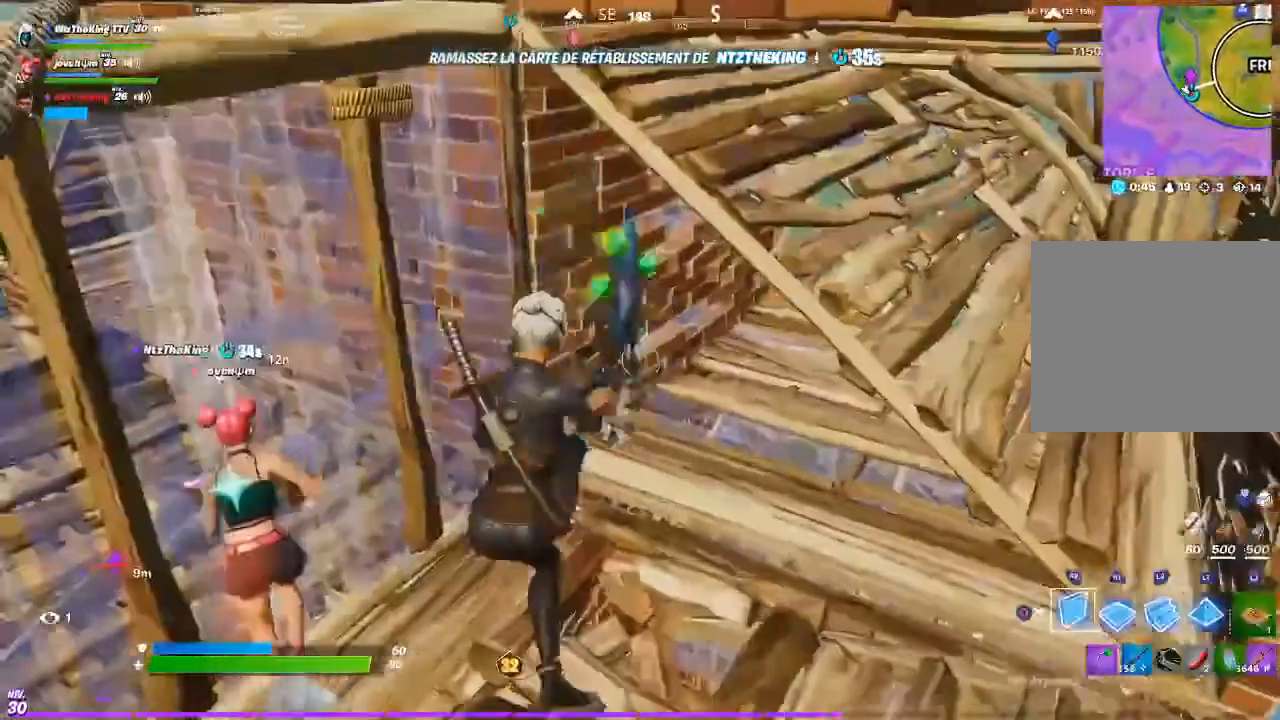
Gameplay with a controller (PlayStation layout); each line is a JSON object with the inputs held at the frame after it. "events" lists button and stick changes between this image and that frame as [ms after this image, input, new state], when the widget could be followed in between. Not read: R1.
{"buttons": ["R2"], "left_stick": "center", "right_stick": "center", "events": [[66, "R2", "down"], [66, "left_stick", "down-right"], [166, "R2", "up"], [200, "left_stick", "up-right"], [233, "CIRCLE", "down"], [266, "left_stick", "up"], [300, "CIRCLE", "up"], [333, "right_stick", "up"], [367, "L3", "down"], [433, "R2", "down"], [433, "right_stick", "down-right"], [500, "L3", "up"], [500, "left_stick", "center"], [500, "right_stick", "center"]]}
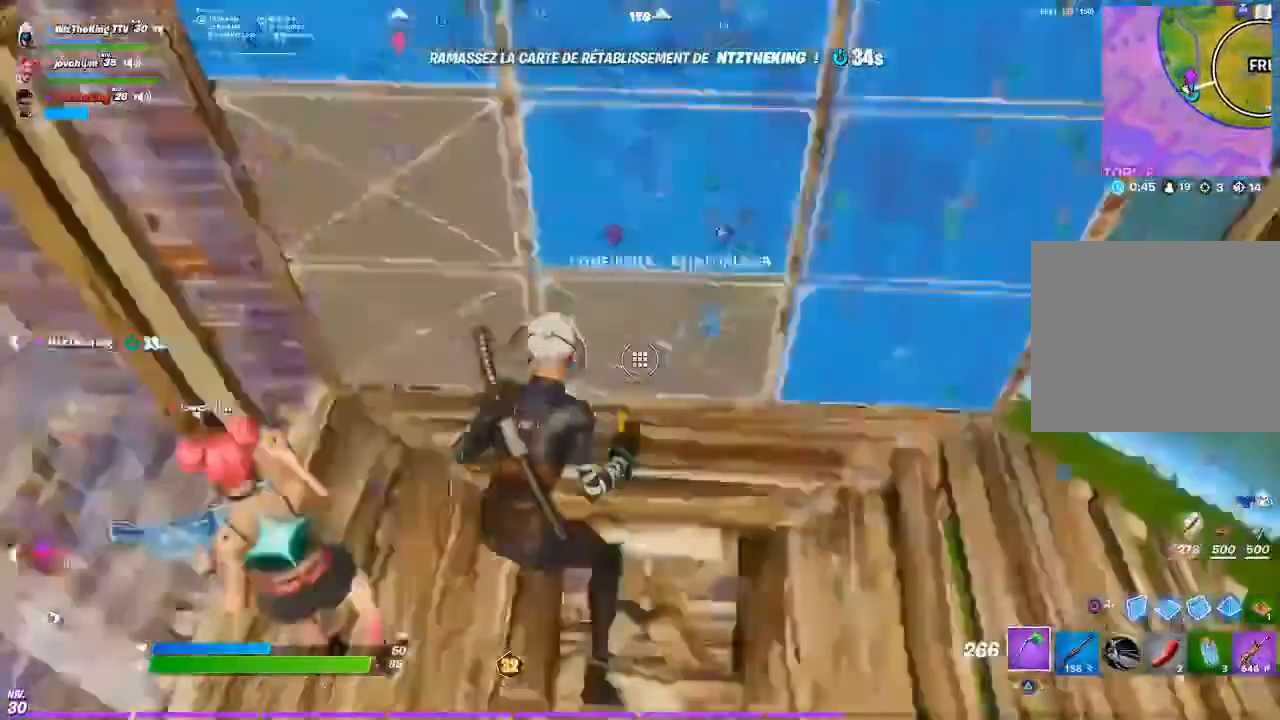
{"buttons": [], "left_stick": "up", "right_stick": "center", "events": [[33, "R2", "up"], [33, "right_stick", "left"], [100, "right_stick", "center"], [167, "left_stick", "up"], [300, "R3", "down"], [434, "R3", "up"]]}
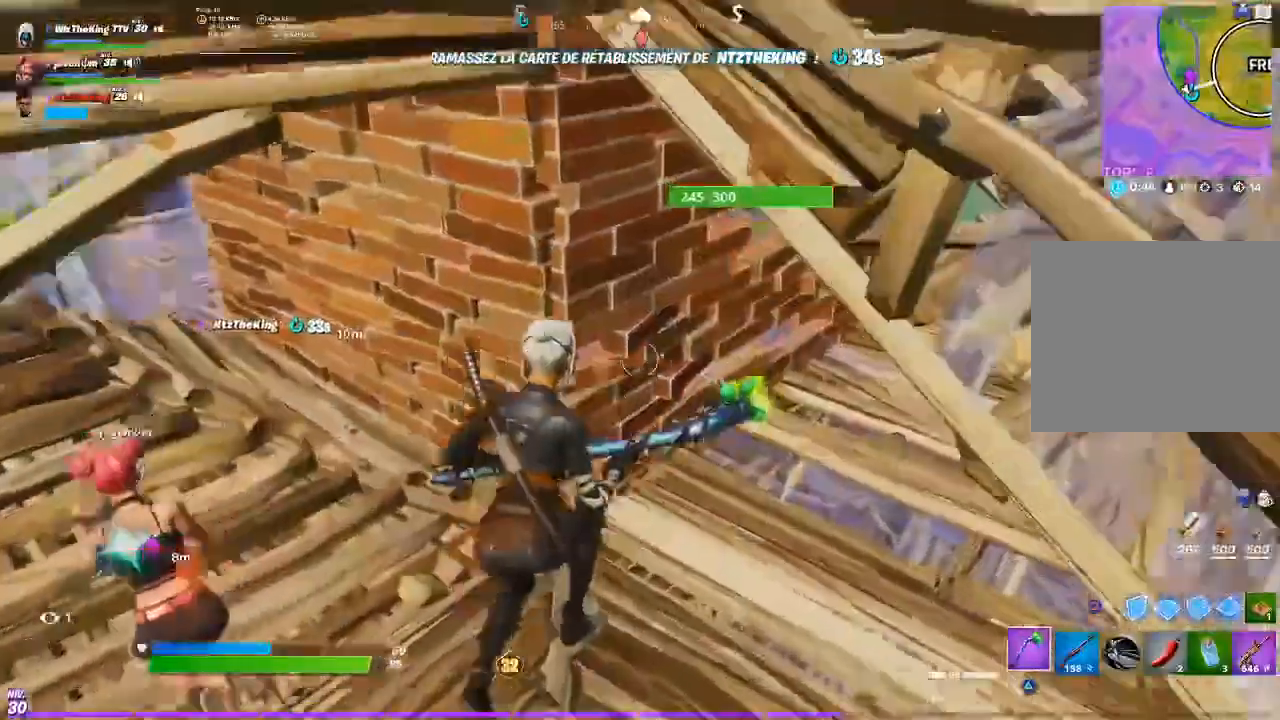
{"buttons": ["R2"], "left_stick": "down", "right_stick": "center", "events": [[33, "R2", "down"], [233, "left_stick", "down"]]}
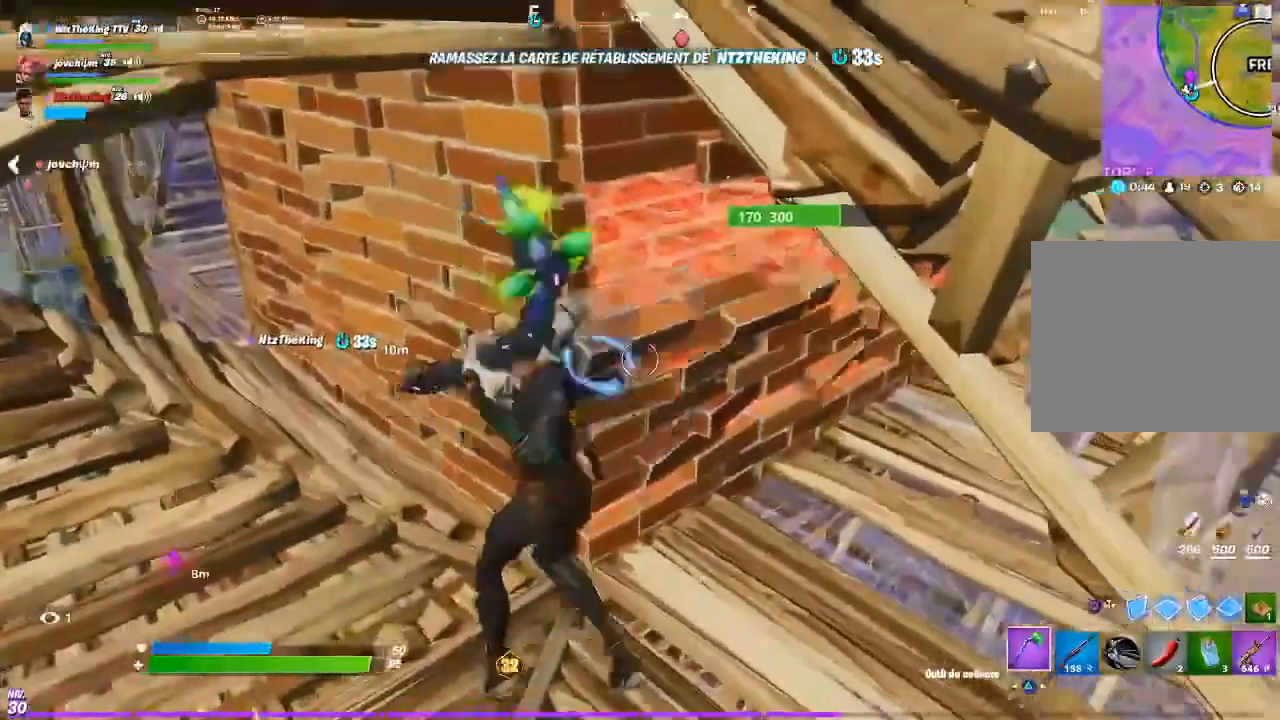
{"buttons": ["R2"], "left_stick": "up", "right_stick": "center", "events": [[334, "left_stick", "up-right"], [434, "left_stick", "up"]]}
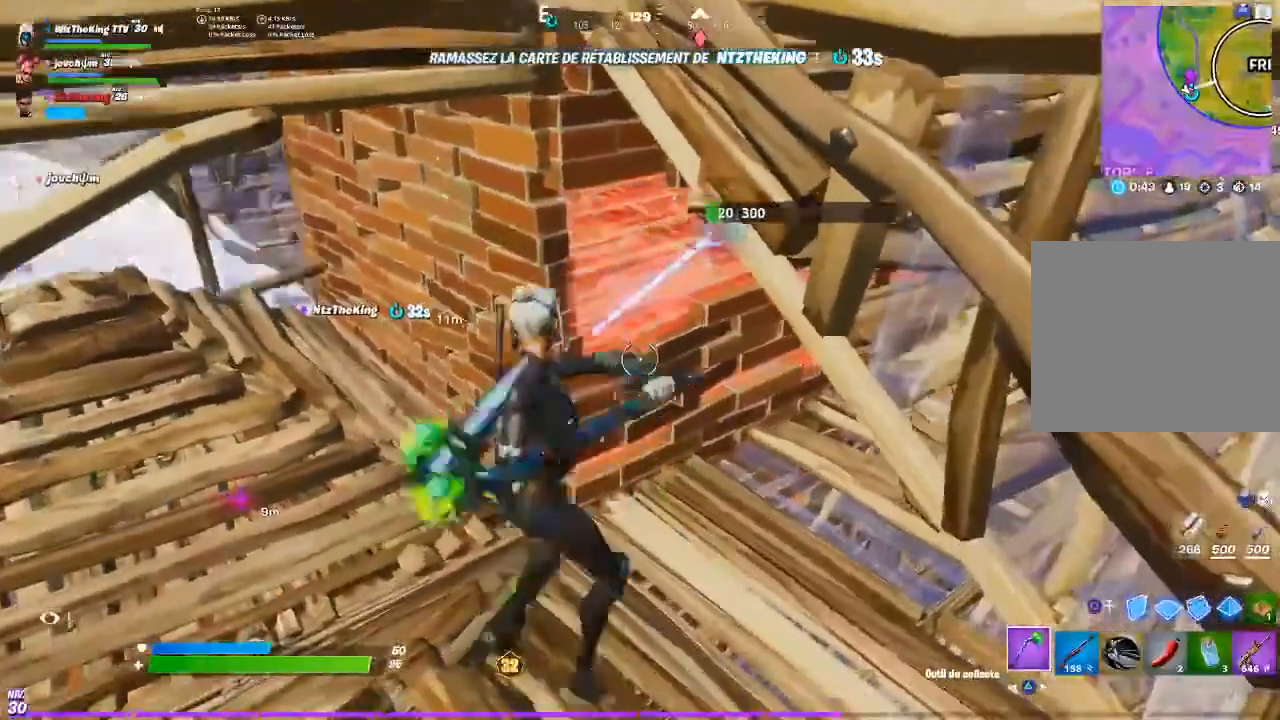
{"buttons": [], "left_stick": "up-left", "right_stick": "center", "events": [[333, "R2", "up"], [333, "left_stick", "right"], [400, "CIRCLE", "down"], [467, "CIRCLE", "up"], [500, "left_stick", "up-left"]]}